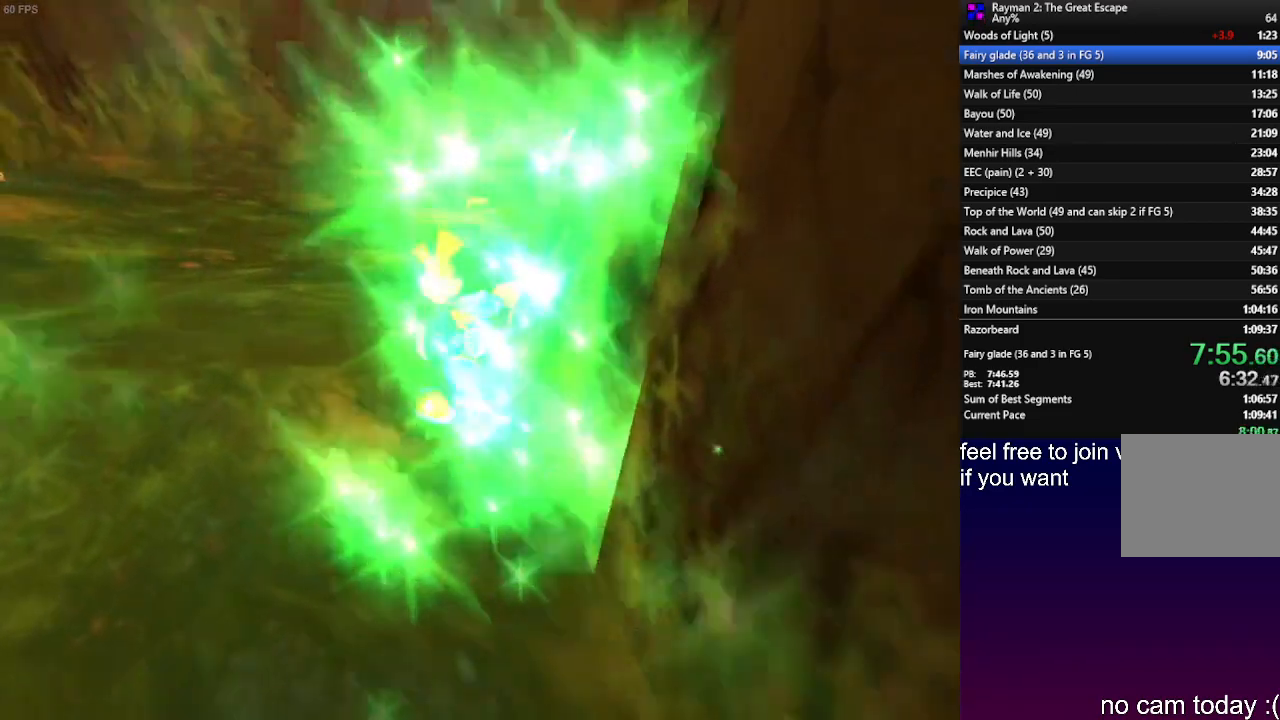
Gameplay with a controller (PlayStation layout); each line is a JSON object with the inputs held at the frame after it. "events" lists button and stick changes between this image and that frame as [ms after this image, input, new state], when the widget could be followed in between. Not read: R3.
{"buttons": [], "left_stick": "up", "right_stick": "center", "events": [[217, "L1", "down"], [450, "L1", "up"]]}
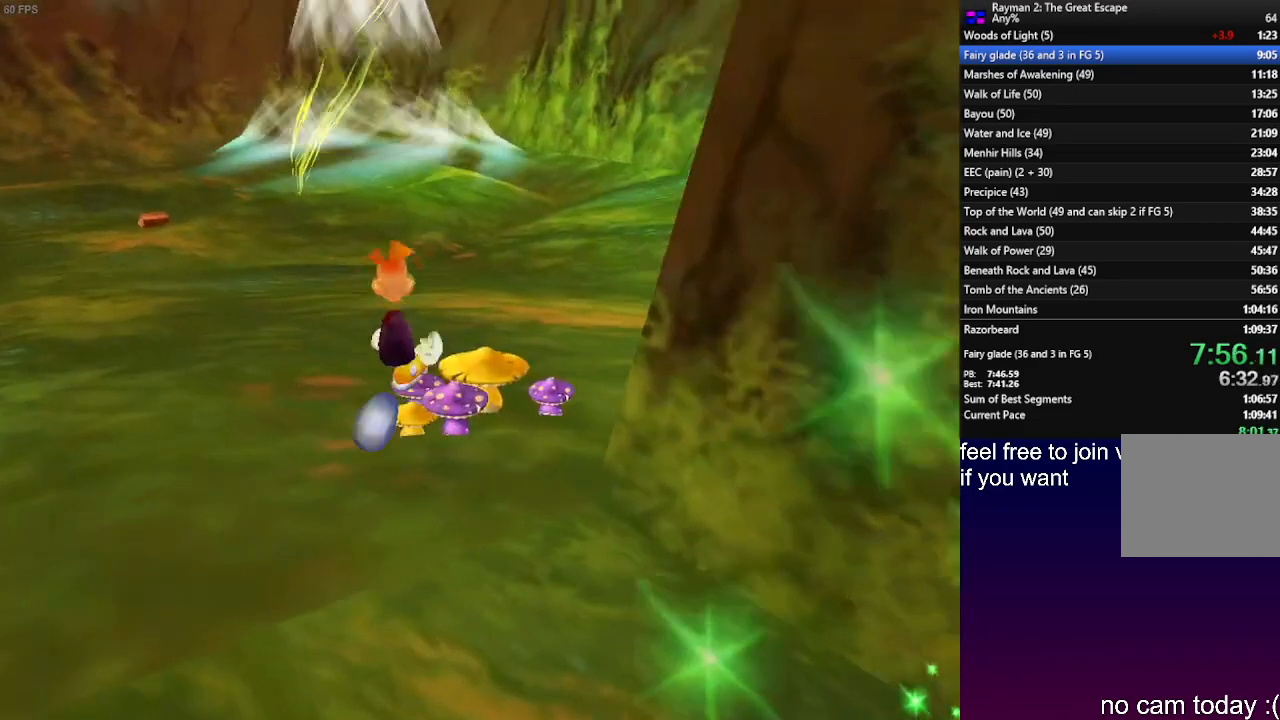
{"buttons": [], "left_stick": "up", "right_stick": "center", "events": []}
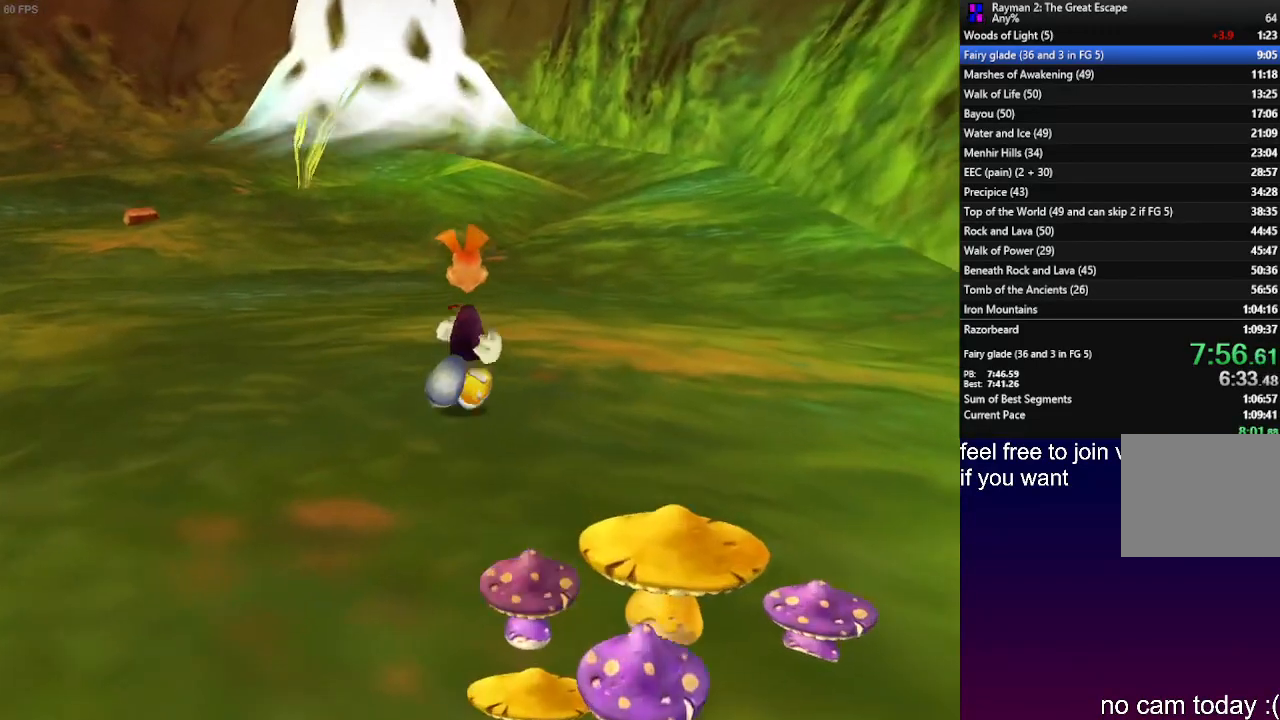
{"buttons": [], "left_stick": "up", "right_stick": "center", "events": []}
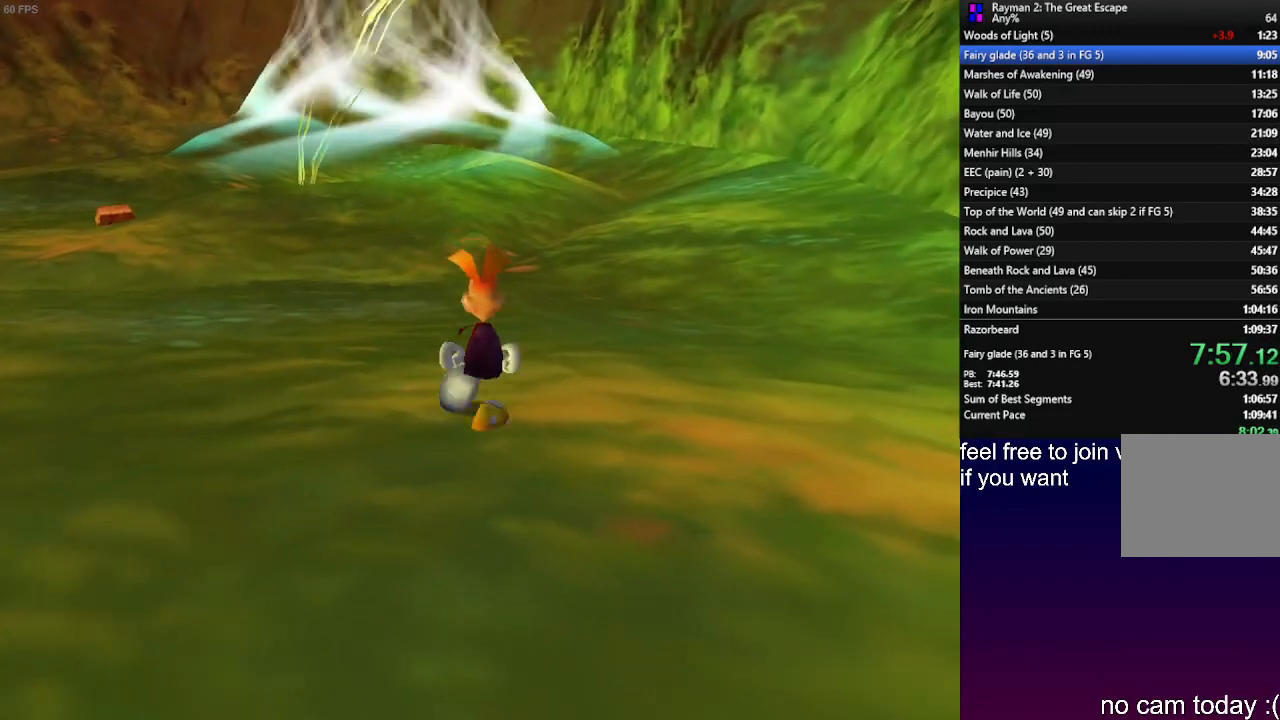
{"buttons": [], "left_stick": "up", "right_stick": "center", "events": []}
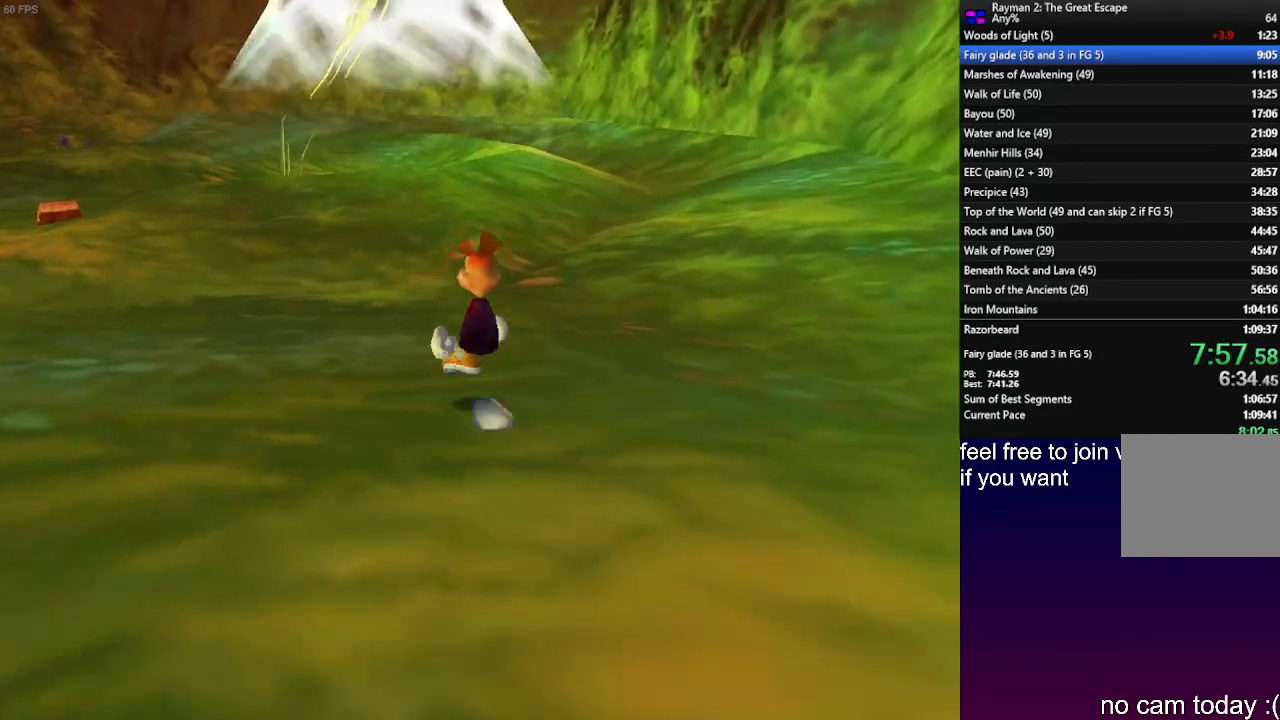
{"buttons": [], "left_stick": "up", "right_stick": "center", "events": []}
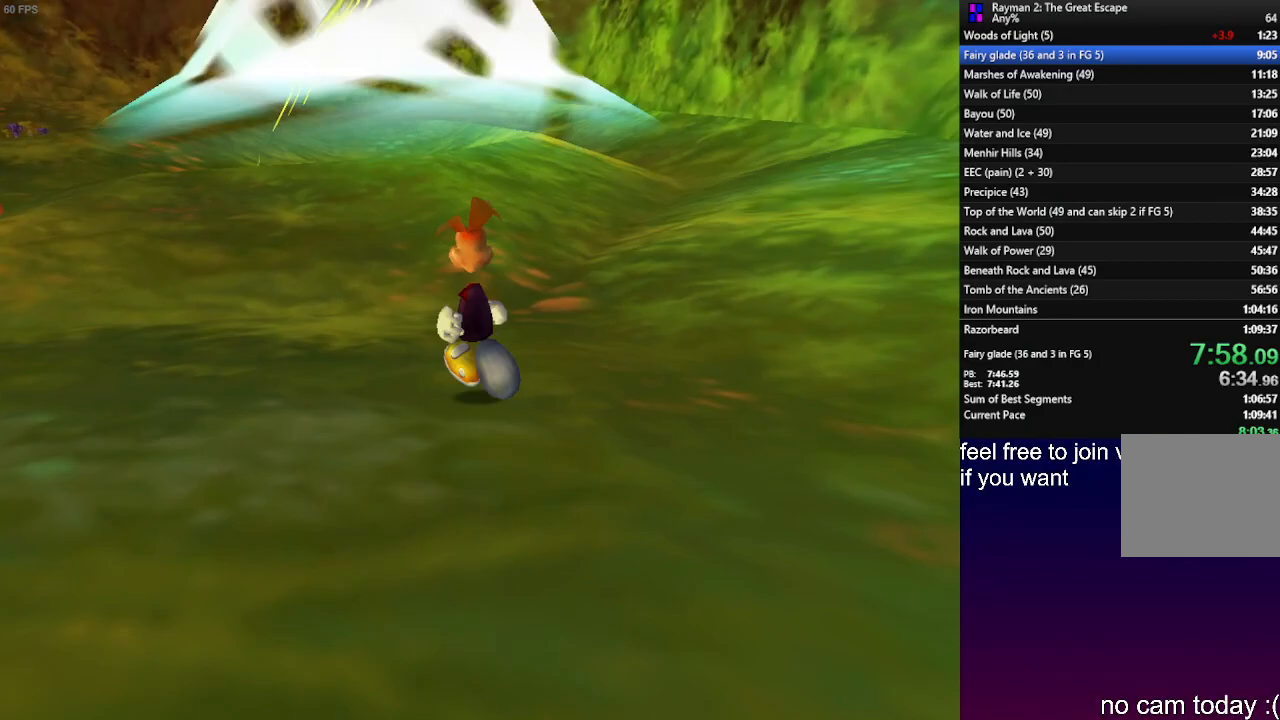
{"buttons": [], "left_stick": "up", "right_stick": "center", "events": []}
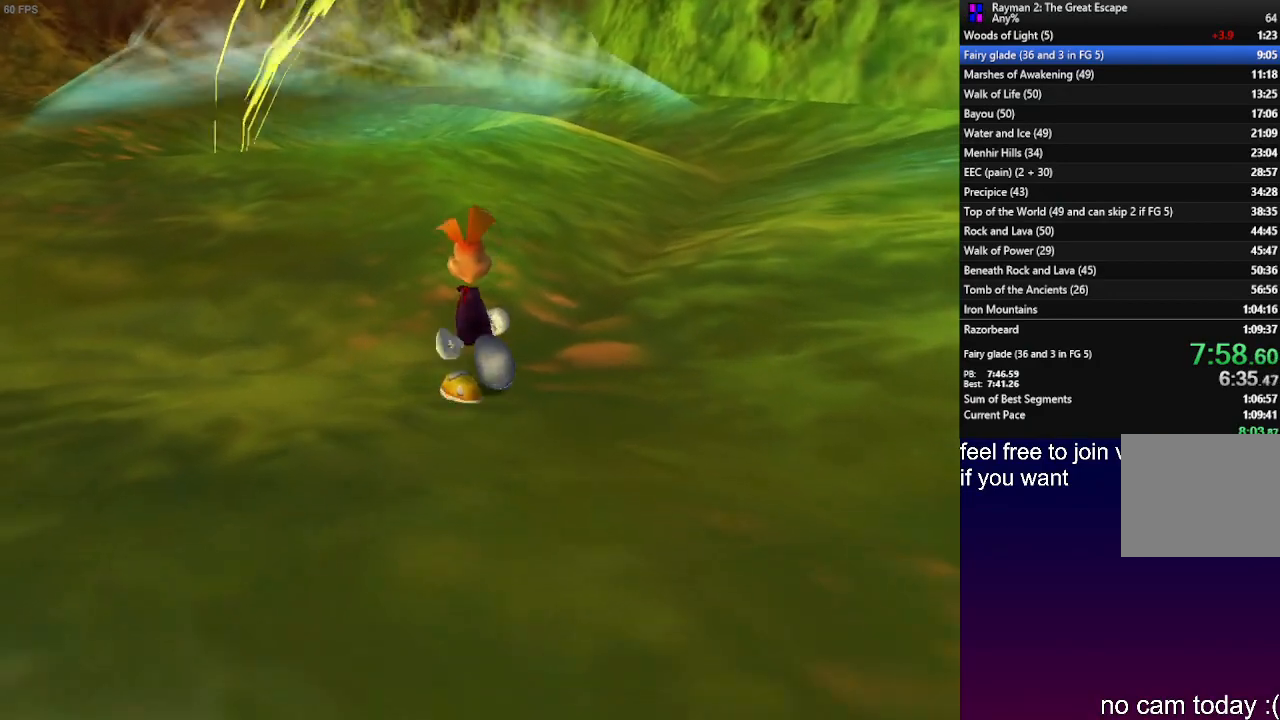
{"buttons": [], "left_stick": "up", "right_stick": "center", "events": [[167, "R1", "down"], [267, "R1", "up"]]}
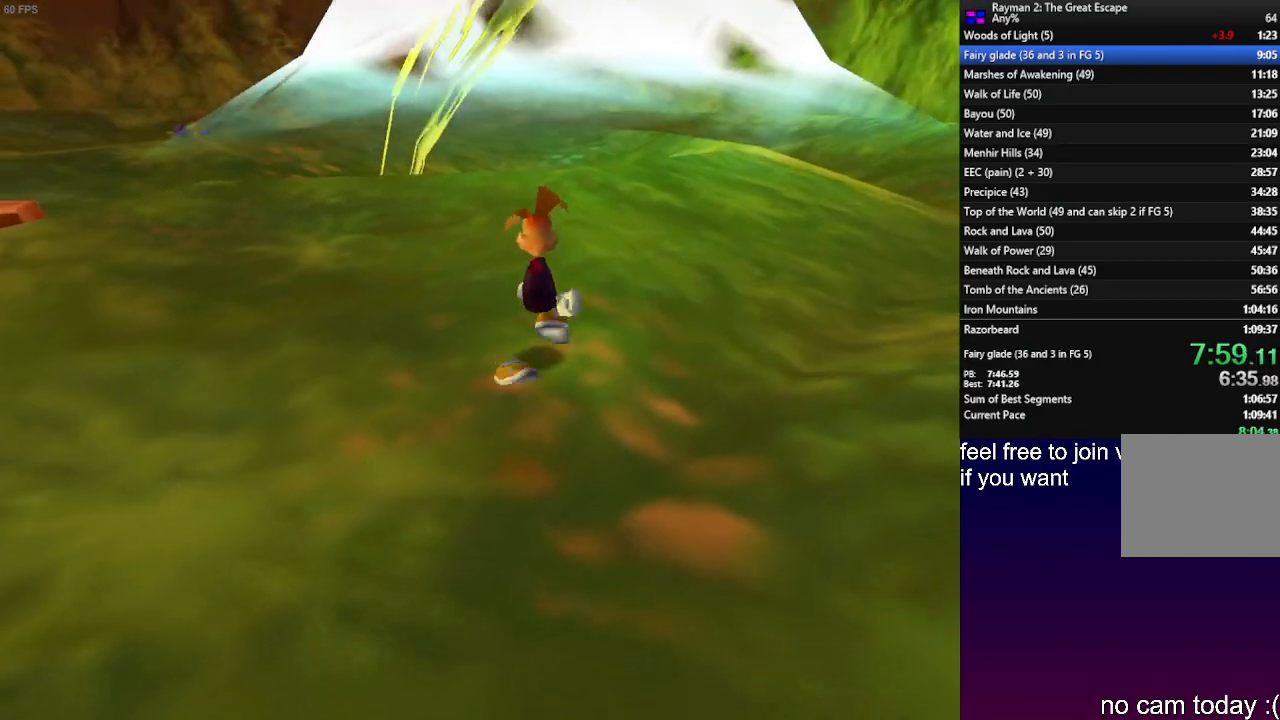
{"buttons": [], "left_stick": "up", "right_stick": "center", "events": []}
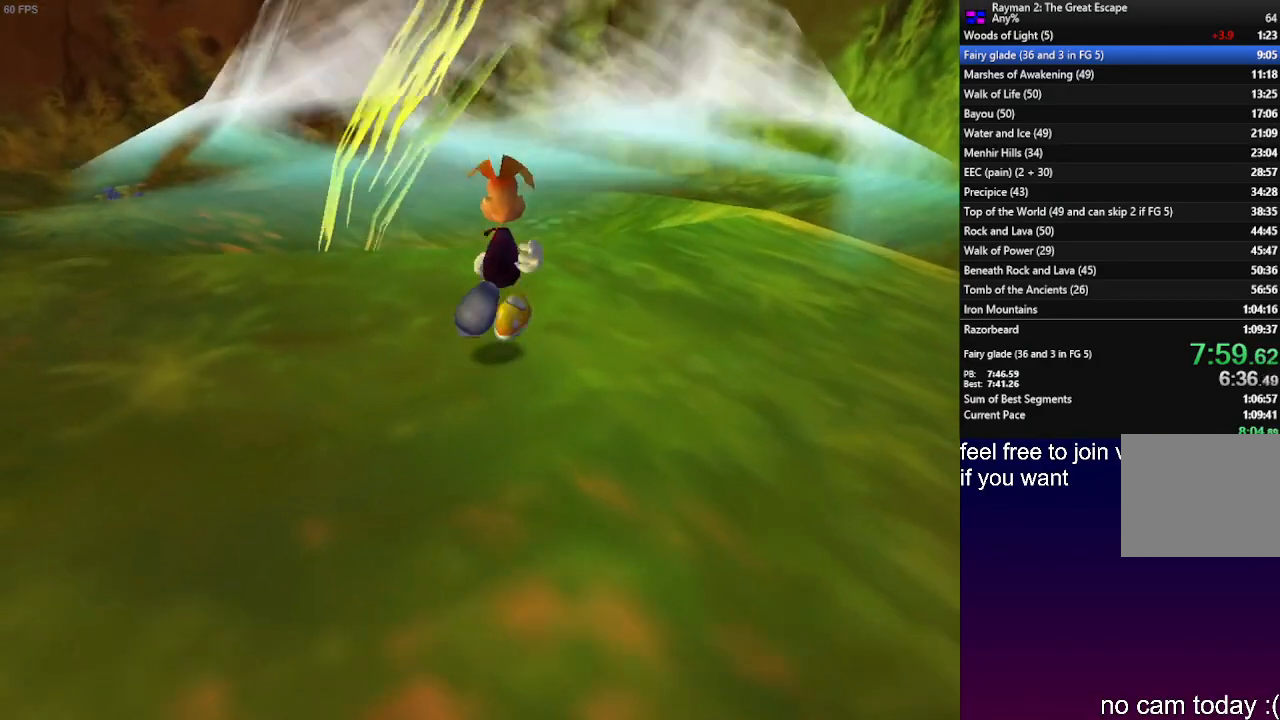
{"buttons": [], "left_stick": "up", "right_stick": "center", "events": []}
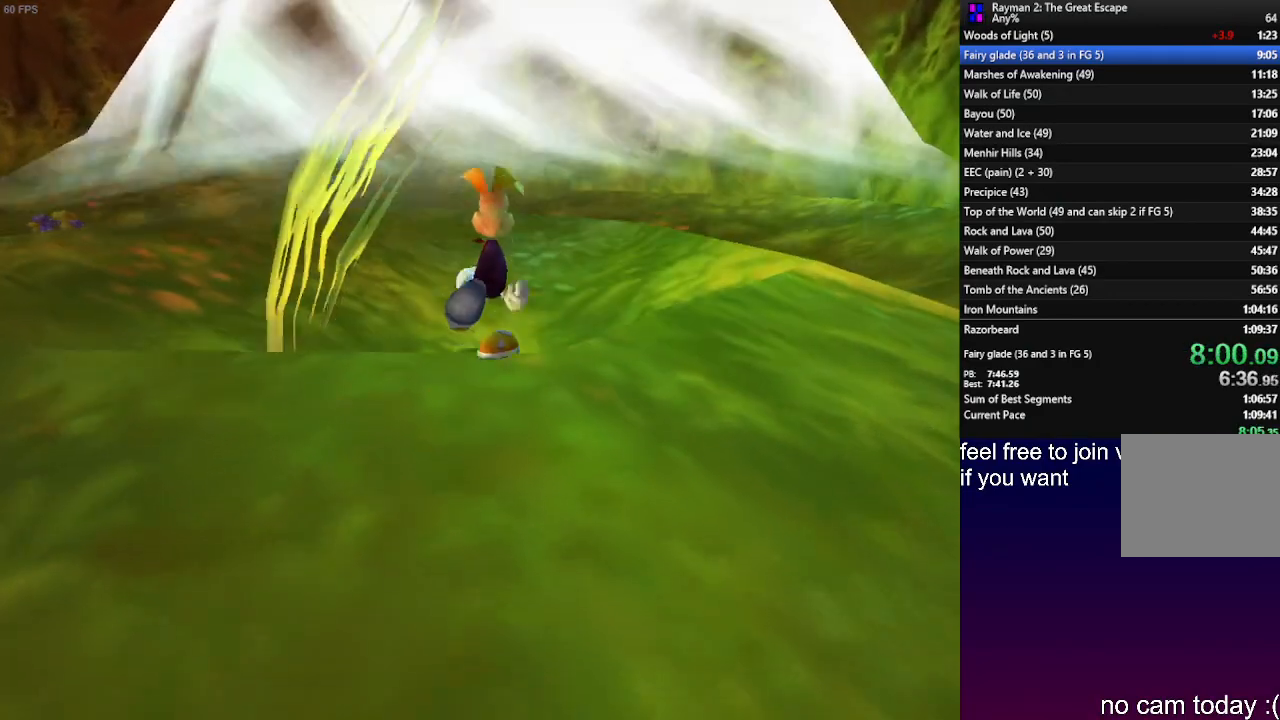
{"buttons": [], "left_stick": "up", "right_stick": "center", "events": []}